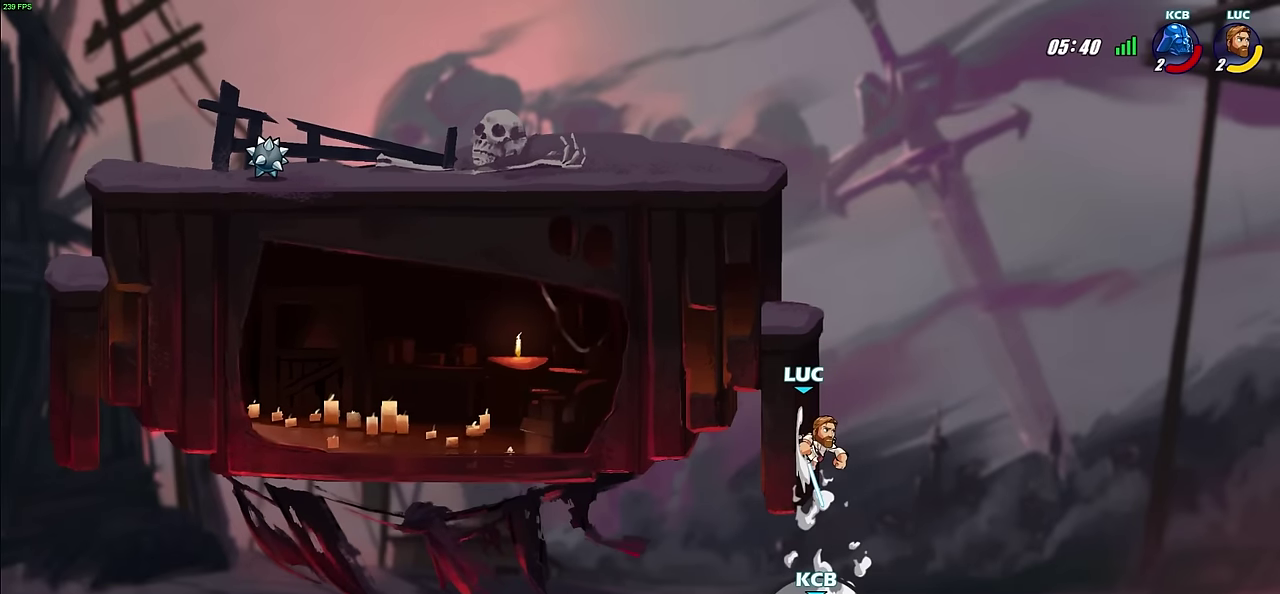
Gameplay with a controller (PlayStation layout); each line is a JSON object with the inputs held at the frame after it (dt_ms = milliseconds from this image to that frame). "events" lists button and stick changes between this image and that frame as [ms after this image, input, new state], when the widget could be followed in between.
{"dt_ms": 400, "buttons": ["CROSS"], "left_stick": "center", "right_stick": "center", "events": [[133, "CROSS", "up"], [283, "left_stick", "center"], [317, "CROSS", "down"]]}
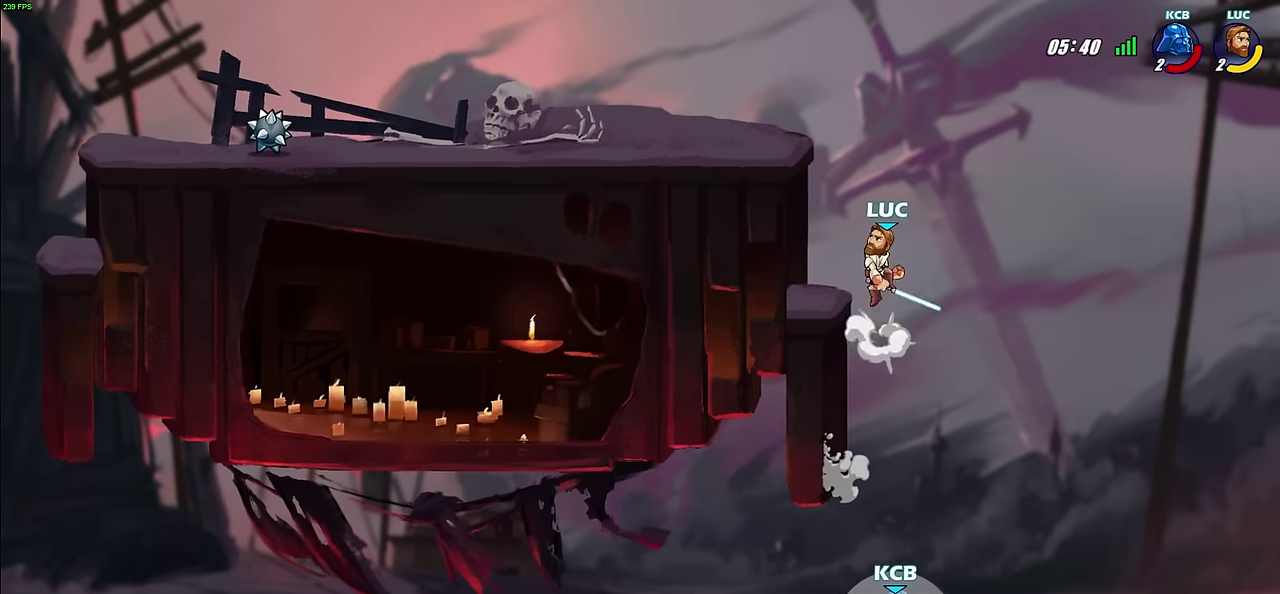
{"dt_ms": 600, "buttons": [], "left_stick": "center", "right_stick": "center", "events": [[83, "CROSS", "up"], [400, "R1", "down"], [400, "left_stick", "down"], [483, "R1", "up"], [517, "left_stick", "center"]]}
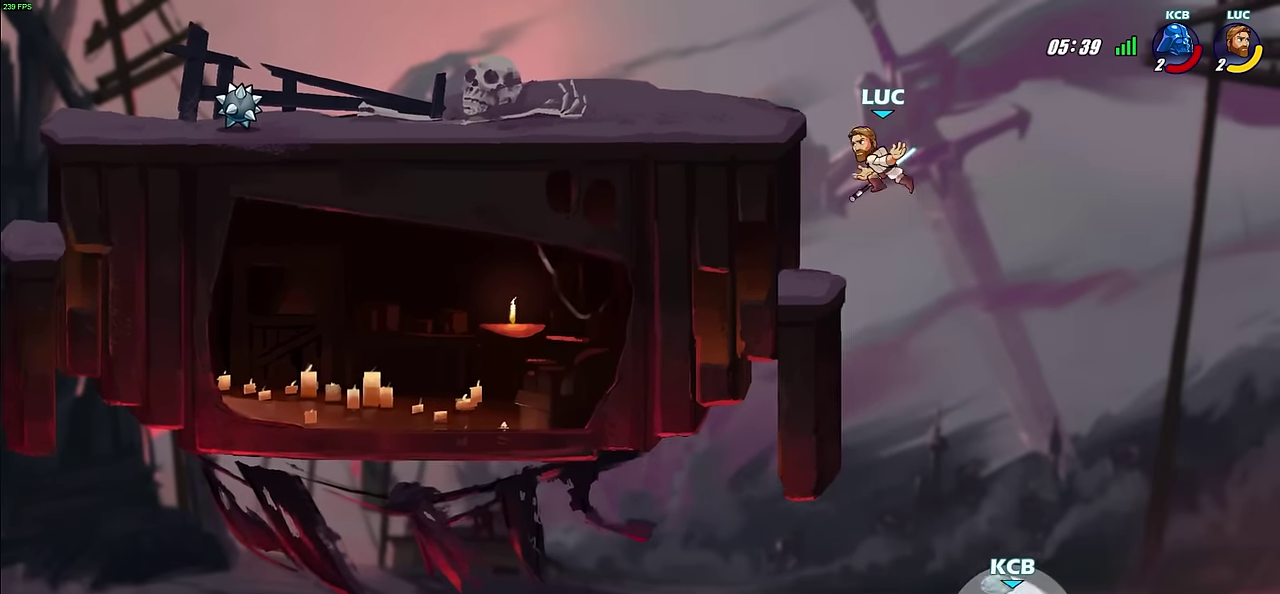
{"dt_ms": 400, "buttons": [], "left_stick": "left", "right_stick": "center", "events": [[217, "left_stick", "up-left"], [300, "left_stick", "left"]]}
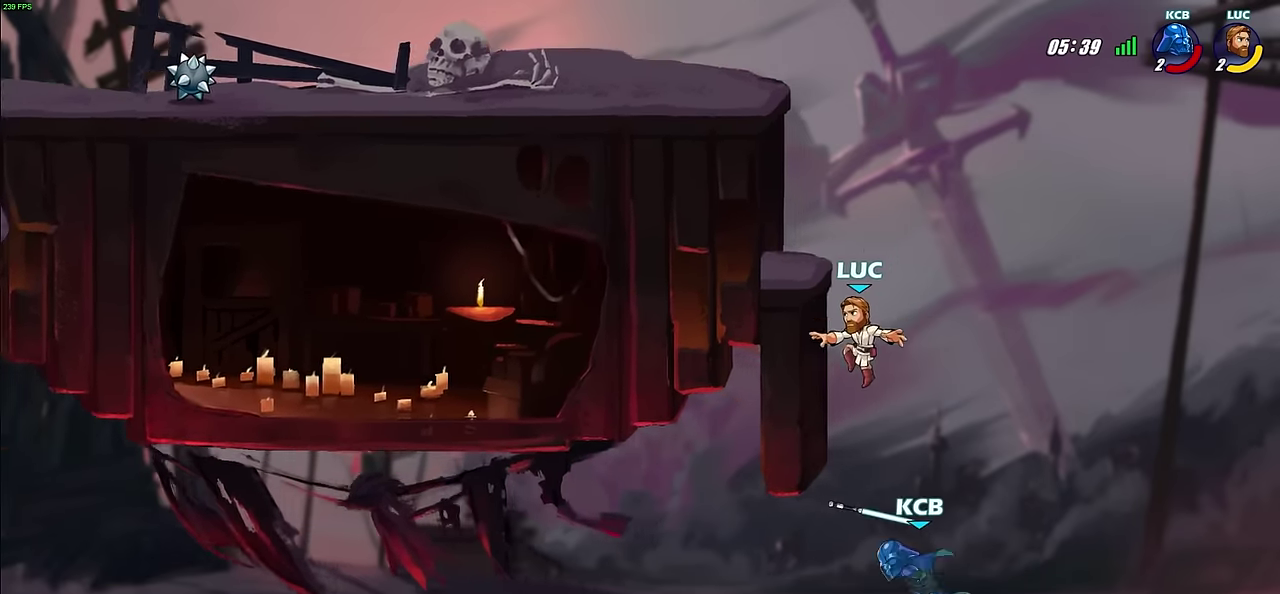
{"dt_ms": 600, "buttons": ["CIRCLE"], "left_stick": "up-left", "right_stick": "center", "events": [[117, "CROSS", "down"], [233, "CROSS", "up"], [267, "left_stick", "up-right"], [350, "left_stick", "up-left"], [450, "CROSS", "down"], [533, "CIRCLE", "down"], [533, "CROSS", "up"]]}
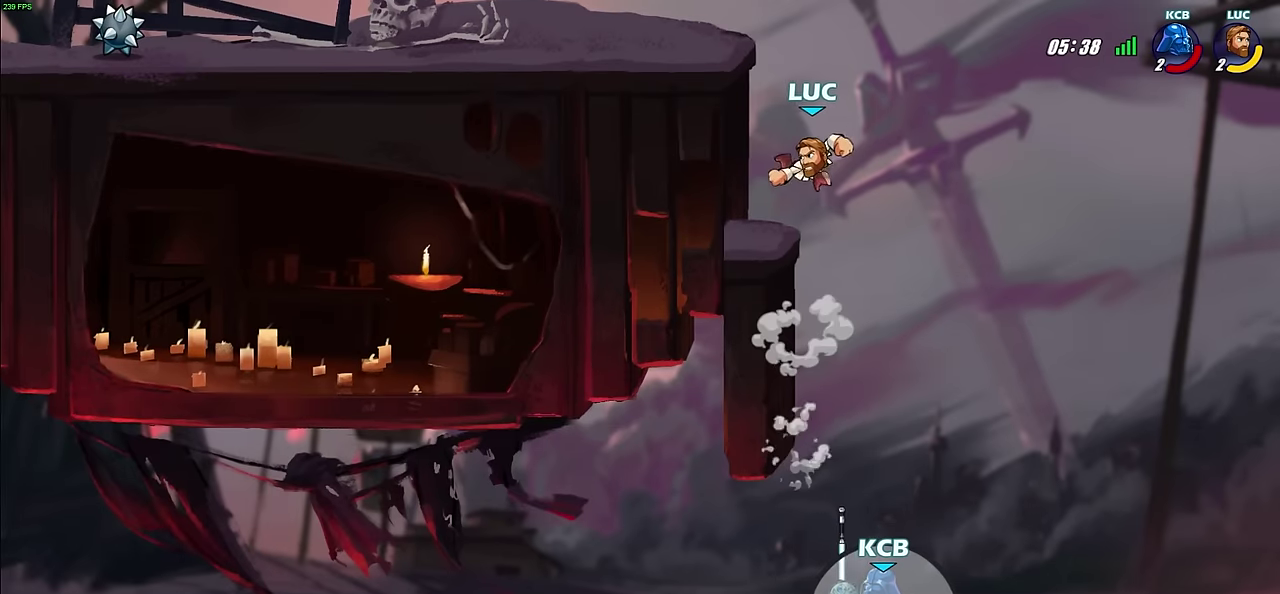
{"dt_ms": 500, "buttons": [], "left_stick": "left", "right_stick": "center", "events": [[100, "CIRCLE", "up"], [417, "left_stick", "left"]]}
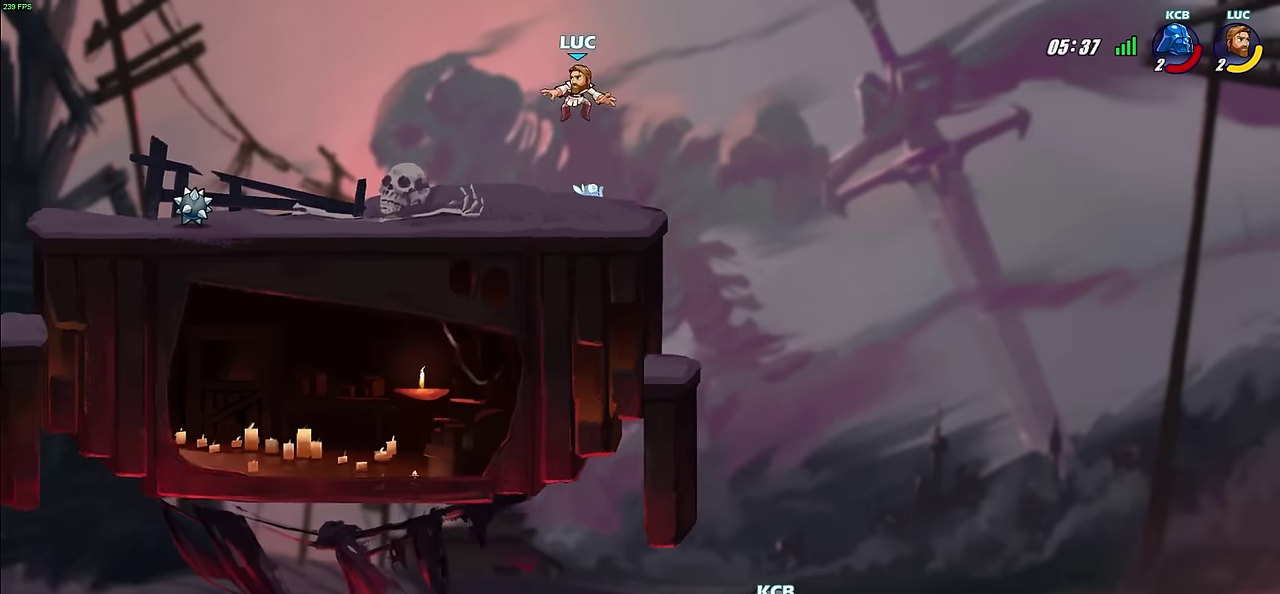
{"dt_ms": 600, "buttons": ["R2"], "left_stick": "left", "right_stick": "center", "events": [[50, "left_stick", "up-left"], [100, "left_stick", "left"], [317, "left_stick", "down-left"], [483, "left_stick", "left"], [600, "R2", "down"]]}
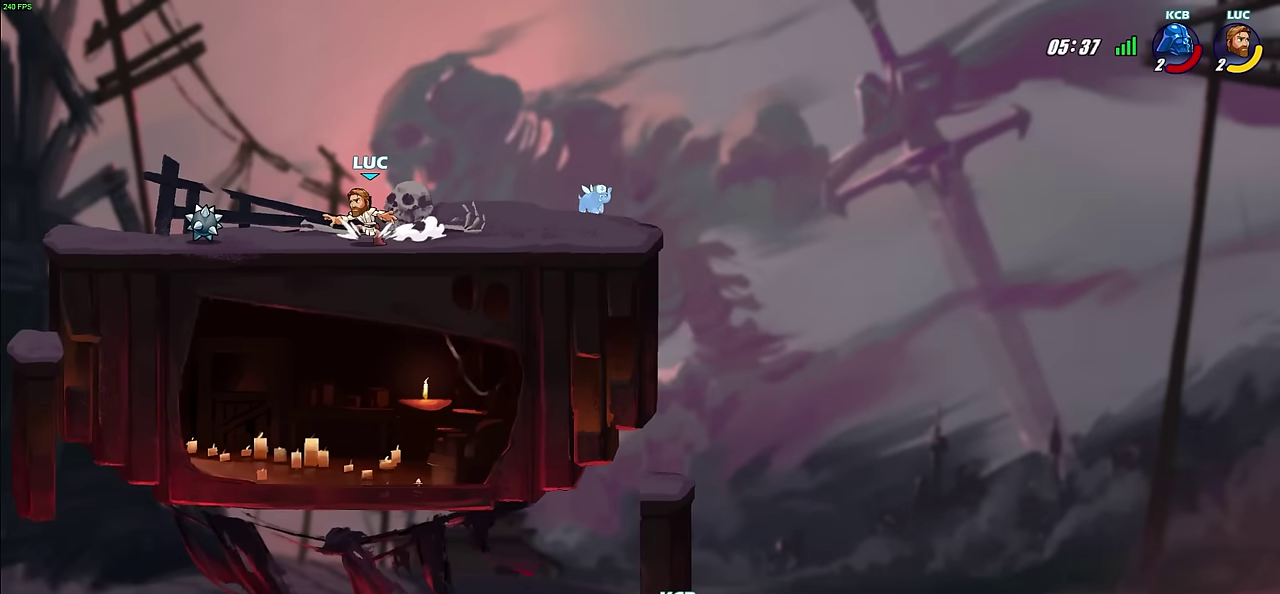
{"dt_ms": 500, "buttons": [], "left_stick": "right", "right_stick": "center", "events": [[150, "R2", "up"], [267, "R1", "down"], [317, "left_stick", "up-left"], [367, "R1", "up"], [500, "left_stick", "right"]]}
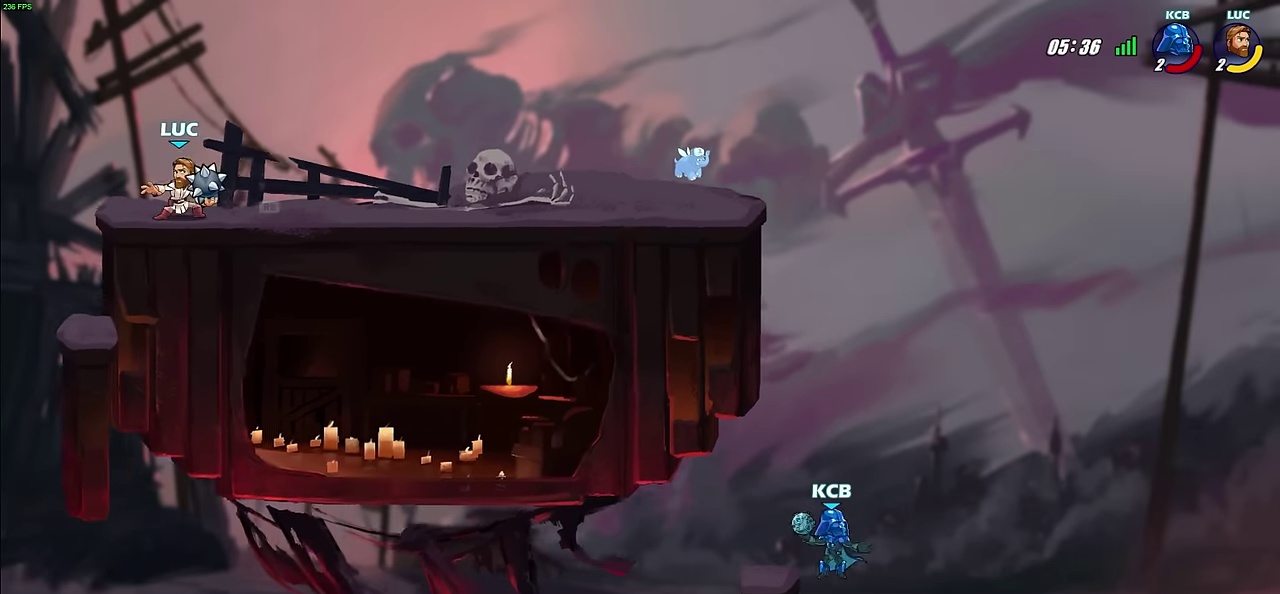
{"dt_ms": 400, "buttons": [], "left_stick": "center", "right_stick": "center", "events": [[200, "R2", "down"], [233, "CIRCLE", "down"], [300, "CIRCLE", "up"], [300, "R2", "up"], [300, "left_stick", "center"]]}
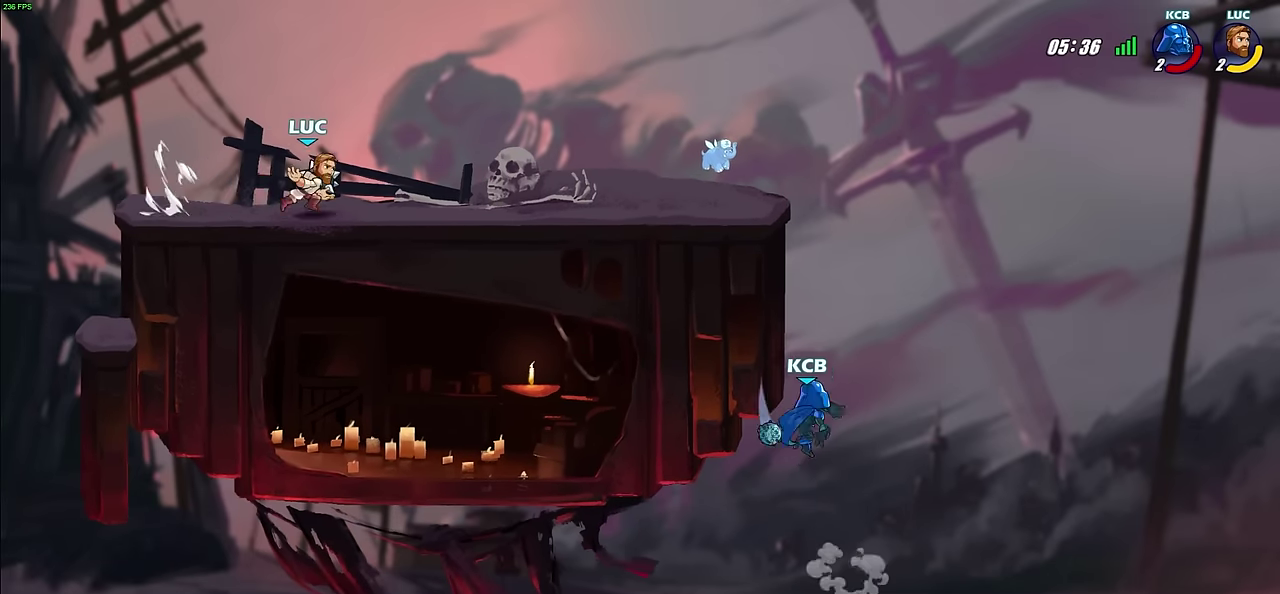
{"dt_ms": 300, "buttons": [], "left_stick": "center", "right_stick": "center", "events": []}